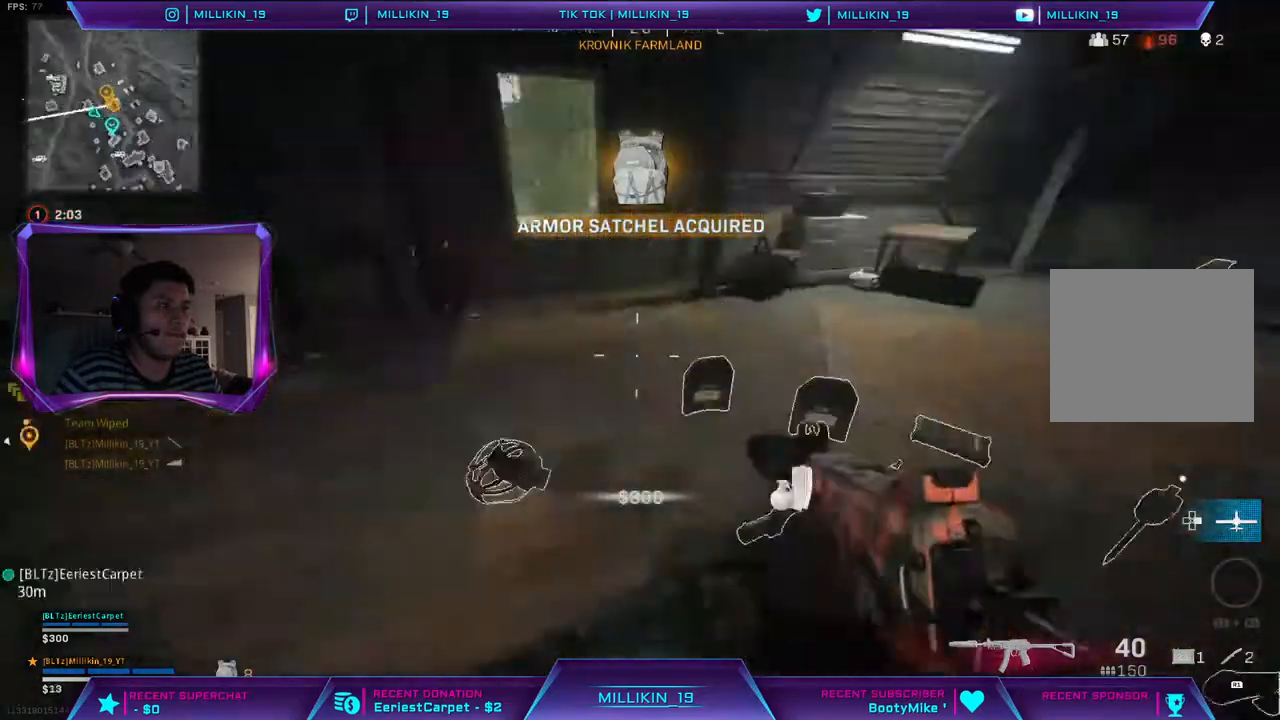
Gameplay with a controller (PlayStation layout); each line is a JSON object with the inputs held at the frame after it. "events" lists button and stick changes between this image and that frame as [ms after this image, input, new state], when the widget could be followed in between.
{"buttons": [], "left_stick": "center", "right_stick": "center", "events": [[33, "right_stick", "up-left"], [150, "left_stick", "center"], [283, "right_stick", "center"]]}
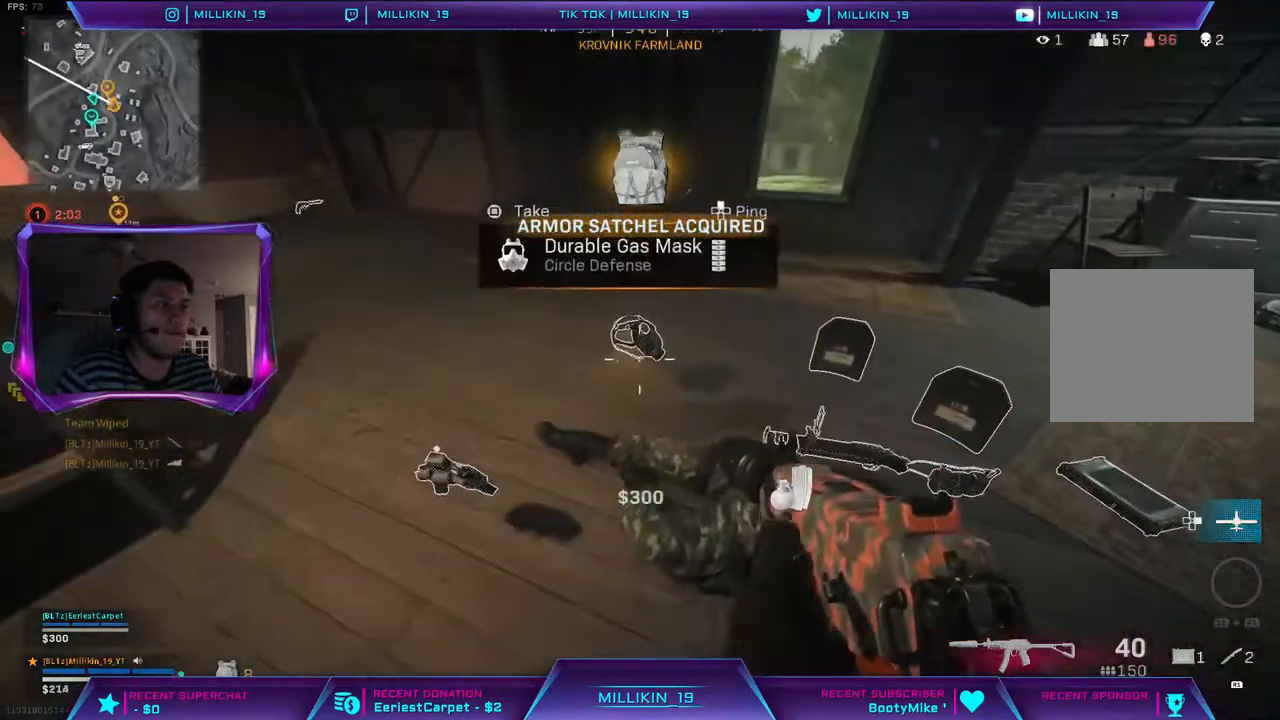
{"buttons": [], "left_stick": "right", "right_stick": "up-left", "events": [[33, "CROSS", "down"], [100, "CROSS", "up"], [100, "left_stick", "up"], [333, "left_stick", "up-right"], [433, "left_stick", "right"], [450, "right_stick", "up-left"]]}
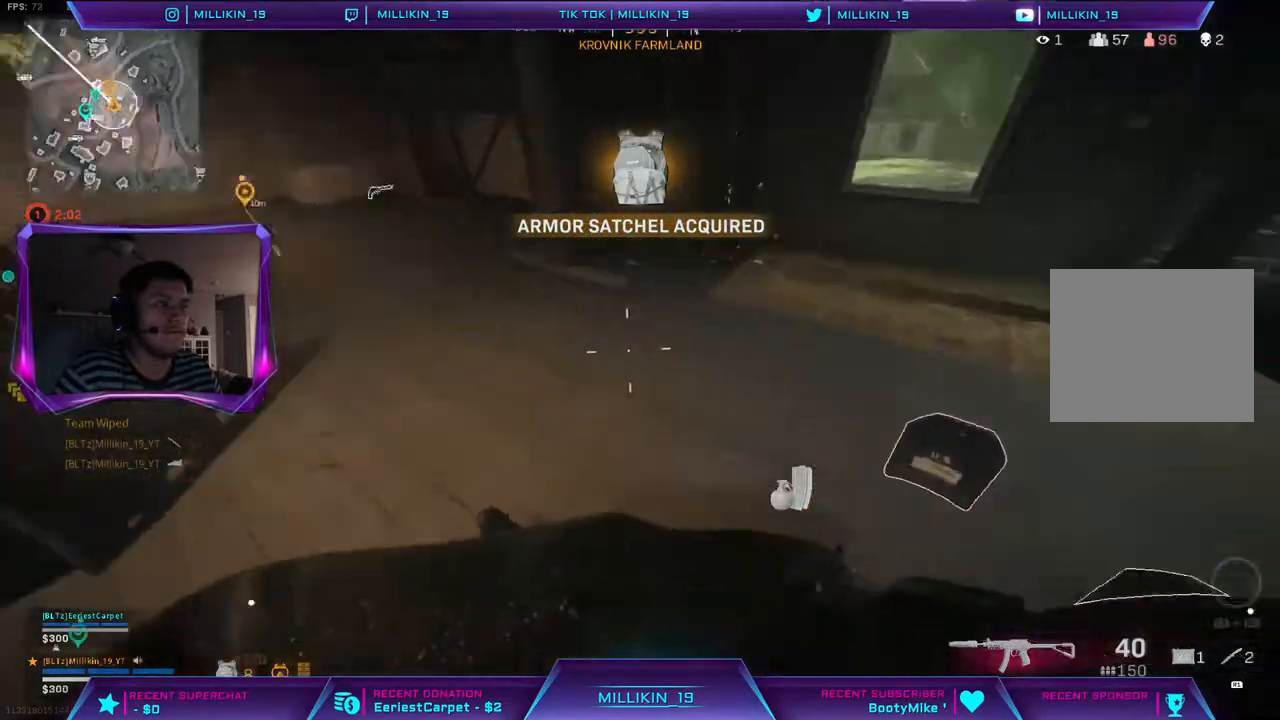
{"buttons": [], "left_stick": "center", "right_stick": "up-left", "events": [[83, "left_stick", "down-right"], [217, "left_stick", "center"]]}
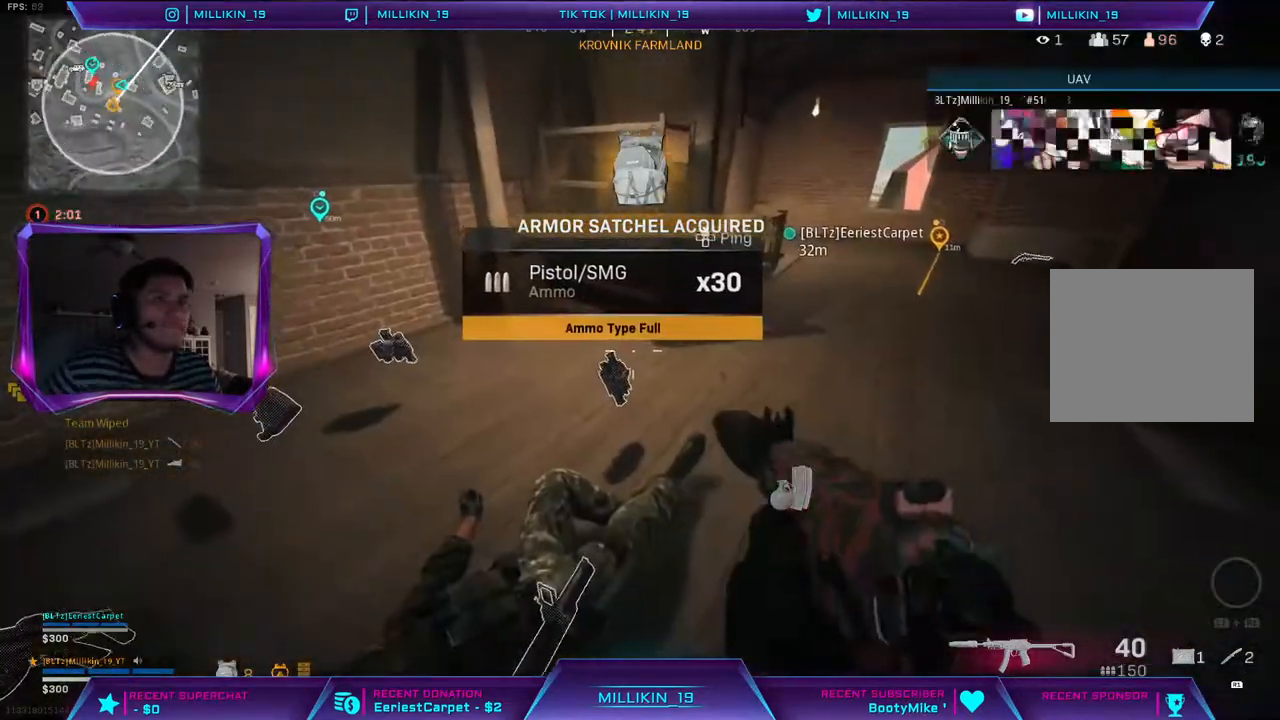
{"buttons": [], "left_stick": "center", "right_stick": "left", "events": [[367, "right_stick", "left"]]}
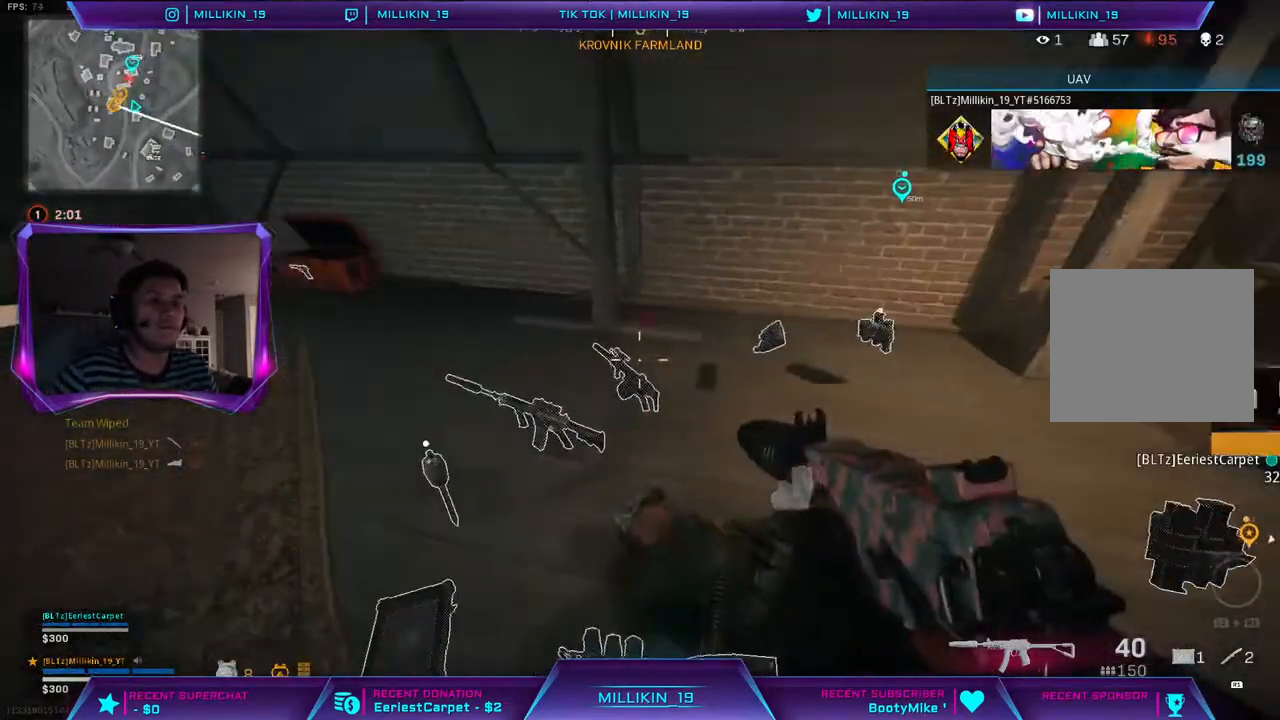
{"buttons": ["L3"], "left_stick": "up", "right_stick": "center", "events": [[200, "left_stick", "right"], [200, "right_stick", "right"], [417, "right_stick", "center"], [433, "left_stick", "up"], [483, "L3", "down"]]}
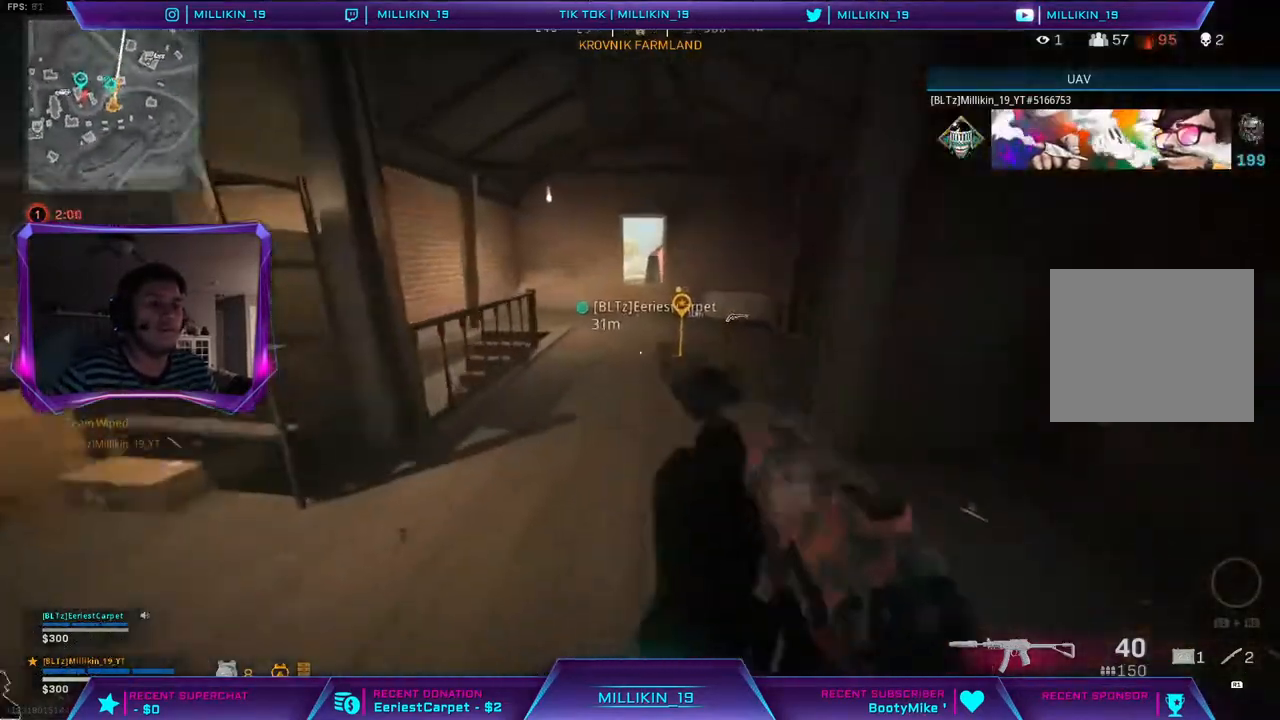
{"buttons": [], "left_stick": "up", "right_stick": "center", "events": [[117, "L3", "up"]]}
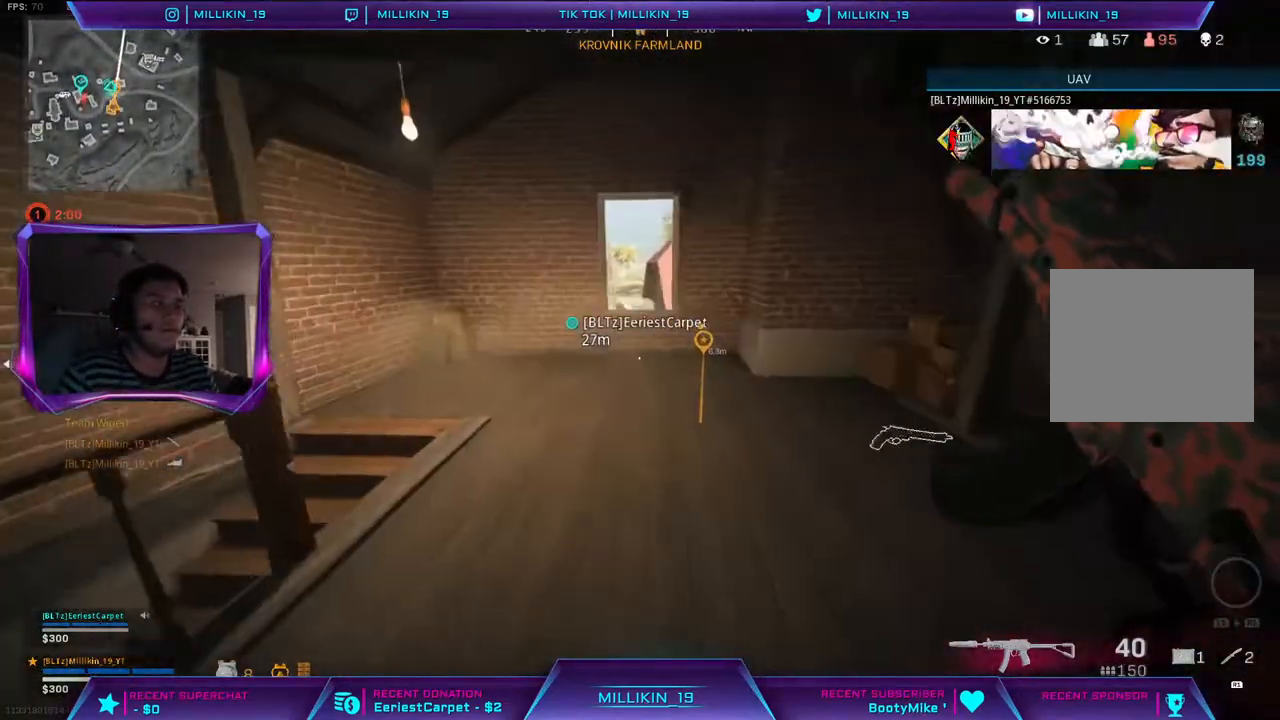
{"buttons": [], "left_stick": "up", "right_stick": "center", "events": [[217, "CIRCLE", "down"], [317, "CIRCLE", "up"], [383, "TRIANGLE", "down"], [467, "TRIANGLE", "up"]]}
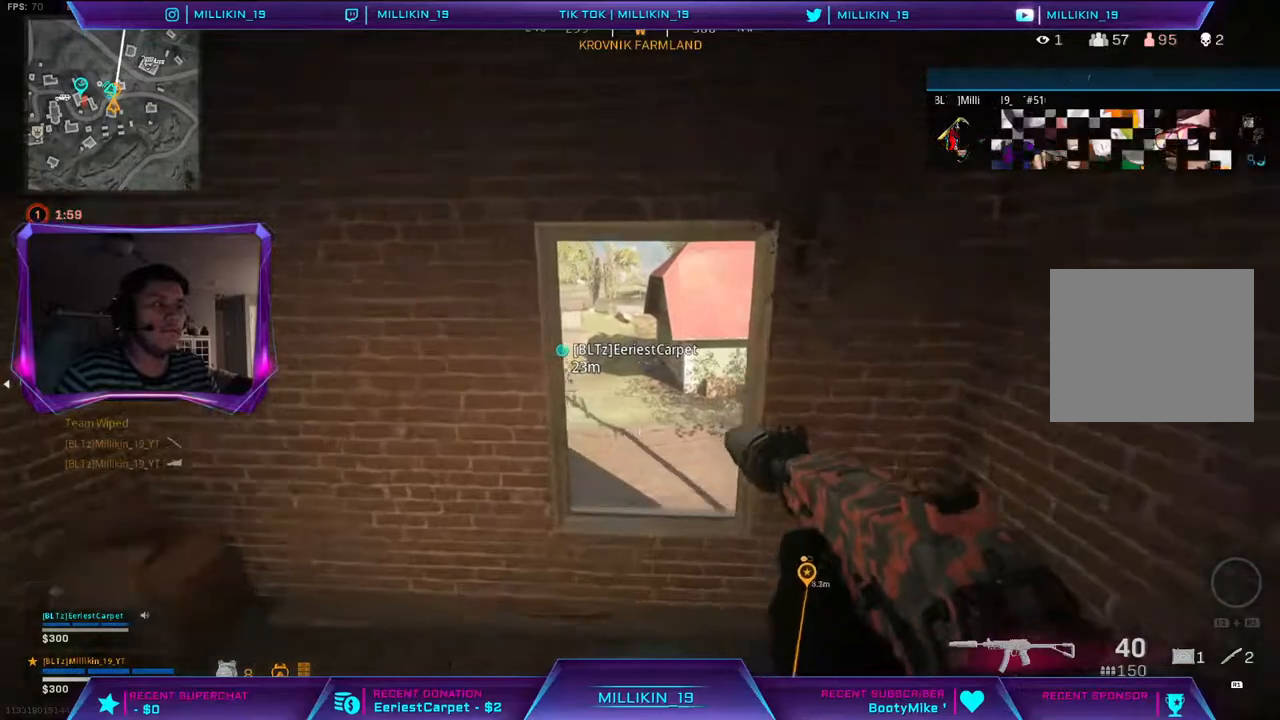
{"buttons": [], "left_stick": "center", "right_stick": "center", "events": [[117, "left_stick", "up-right"], [167, "right_stick", "left"], [317, "left_stick", "right"], [333, "right_stick", "center"], [417, "left_stick", "center"]]}
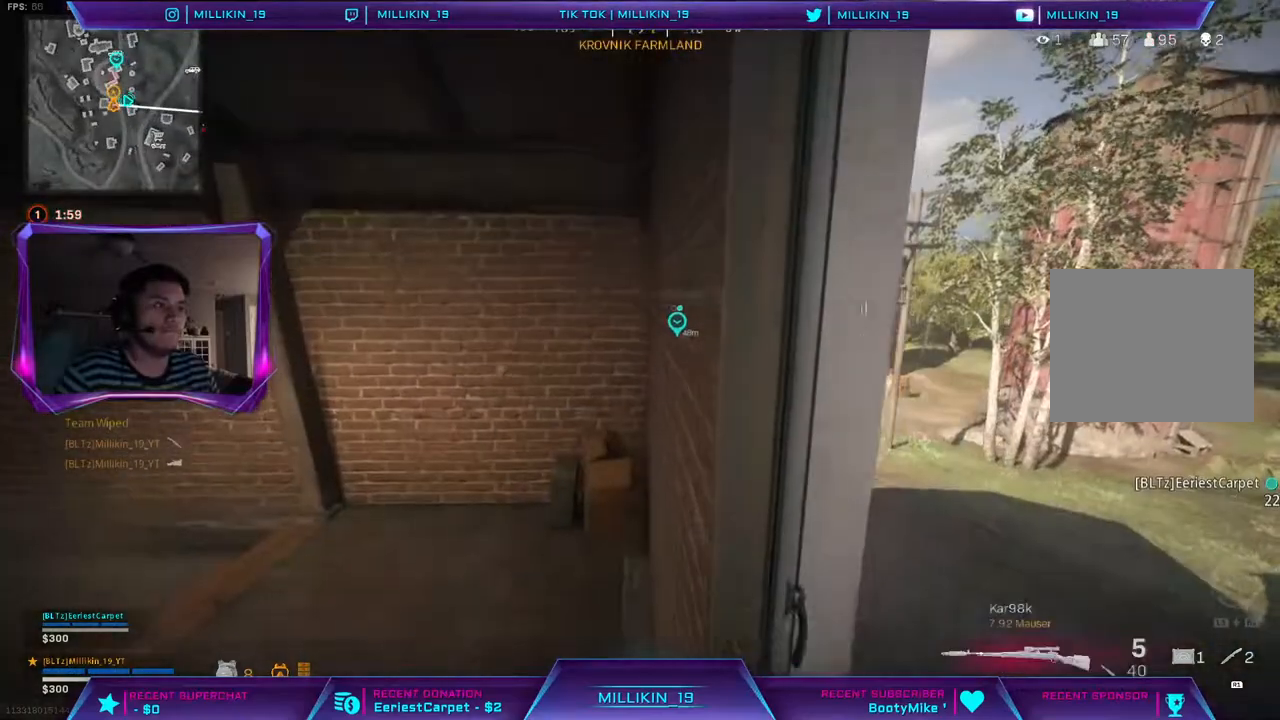
{"buttons": [], "left_stick": "right", "right_stick": "up-left", "events": [[83, "left_stick", "right"], [200, "right_stick", "up-right"], [283, "right_stick", "center"], [300, "left_stick", "center"], [417, "left_stick", "right"], [500, "right_stick", "up-left"]]}
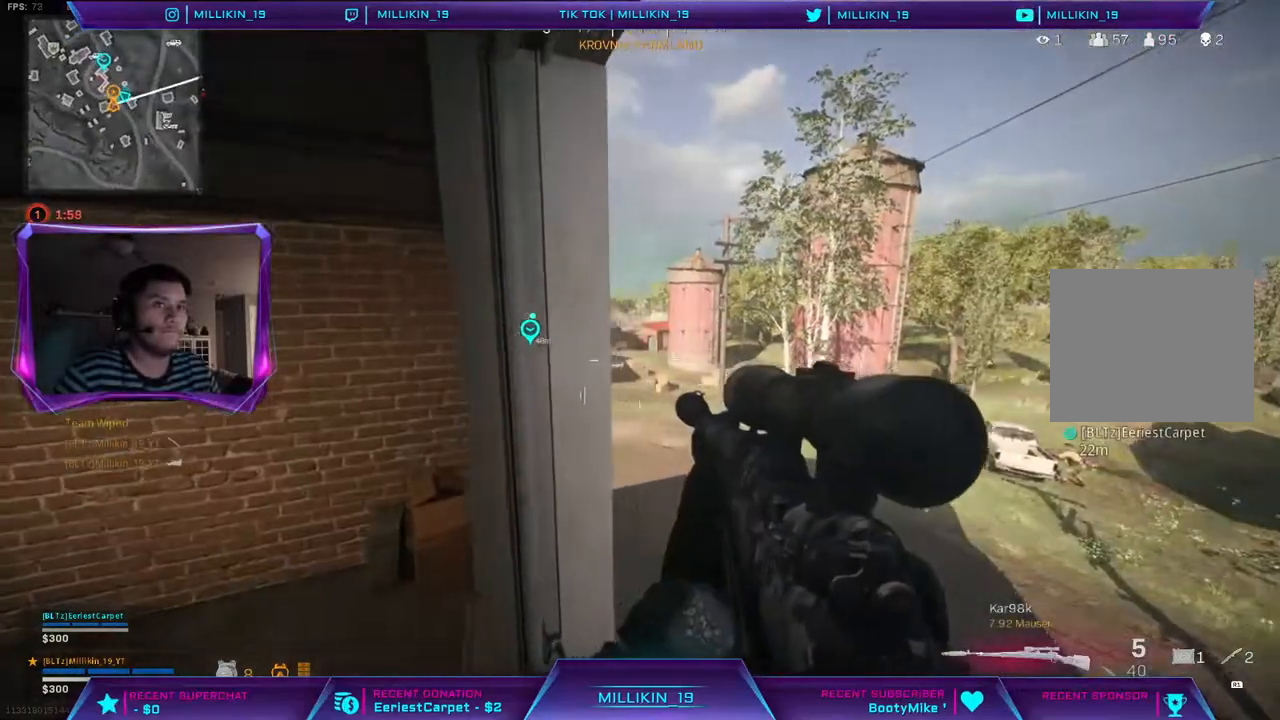
{"buttons": [], "left_stick": "center", "right_stick": "center", "events": [[67, "right_stick", "center"], [300, "left_stick", "center"]]}
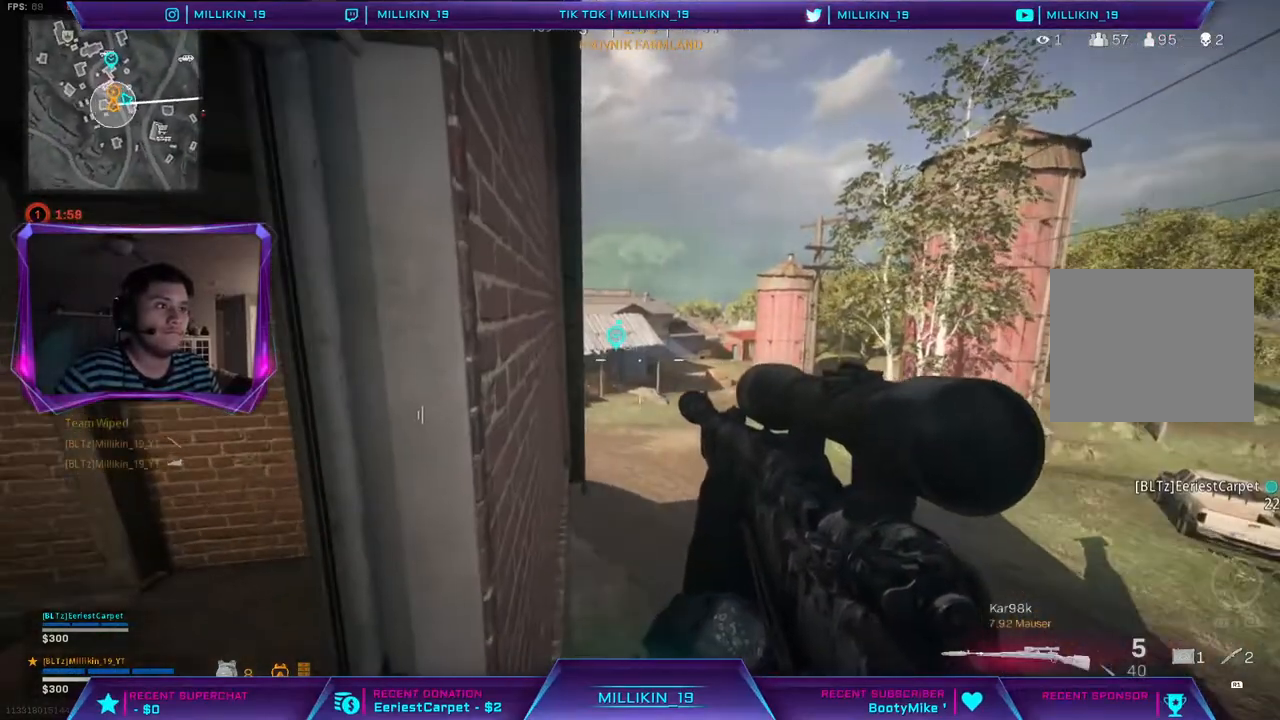
{"buttons": [], "left_stick": "center", "right_stick": "center", "events": []}
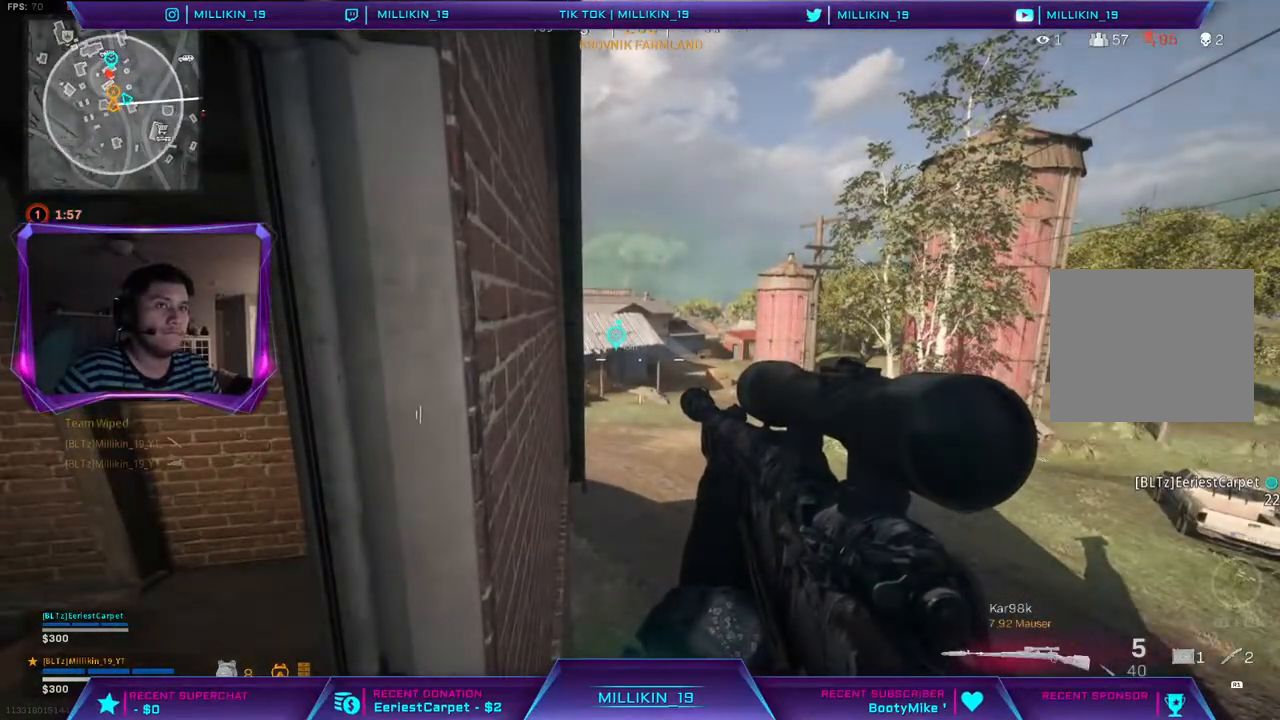
{"buttons": [], "left_stick": "center", "right_stick": "center", "events": []}
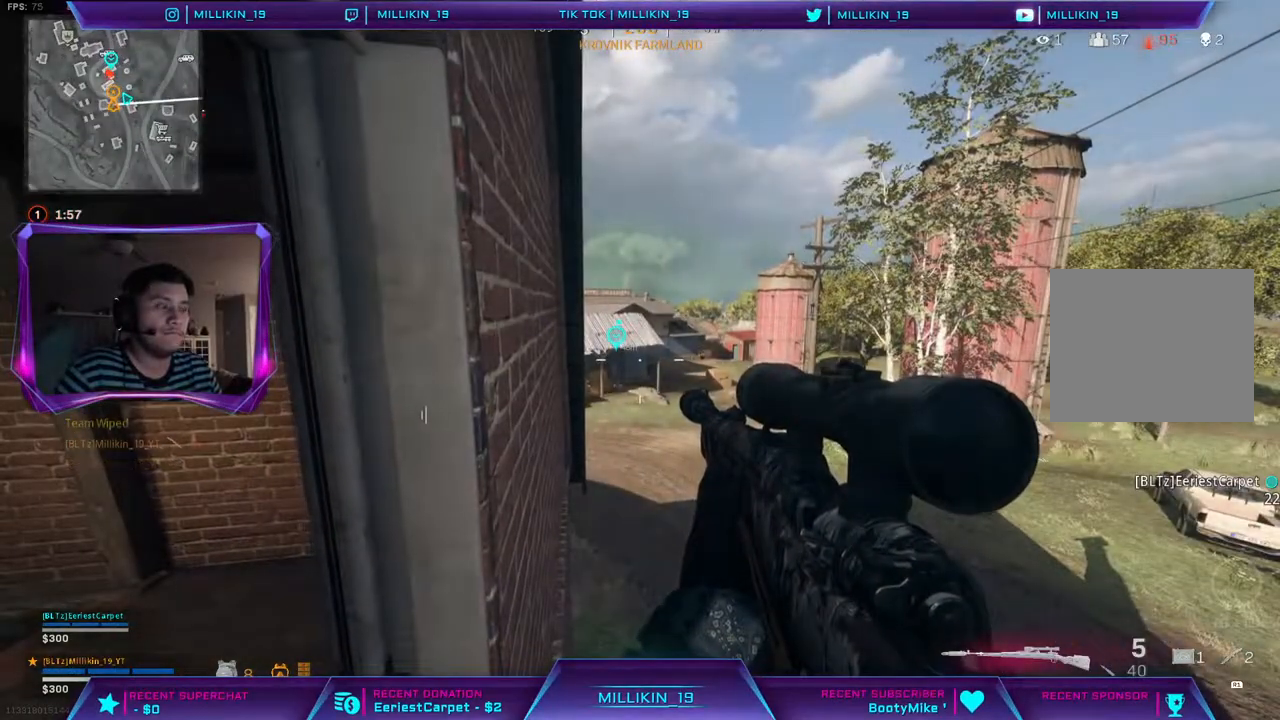
{"buttons": [], "left_stick": "center", "right_stick": "center", "events": []}
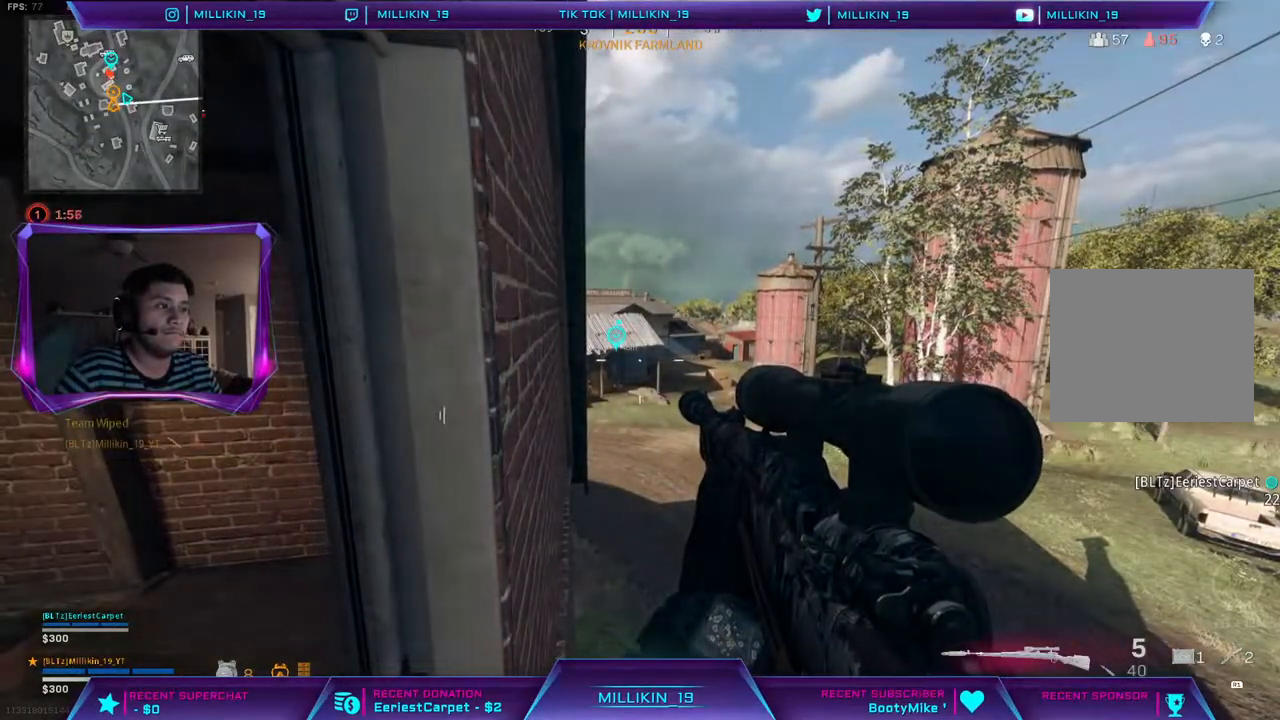
{"buttons": [], "left_stick": "center", "right_stick": "center", "events": []}
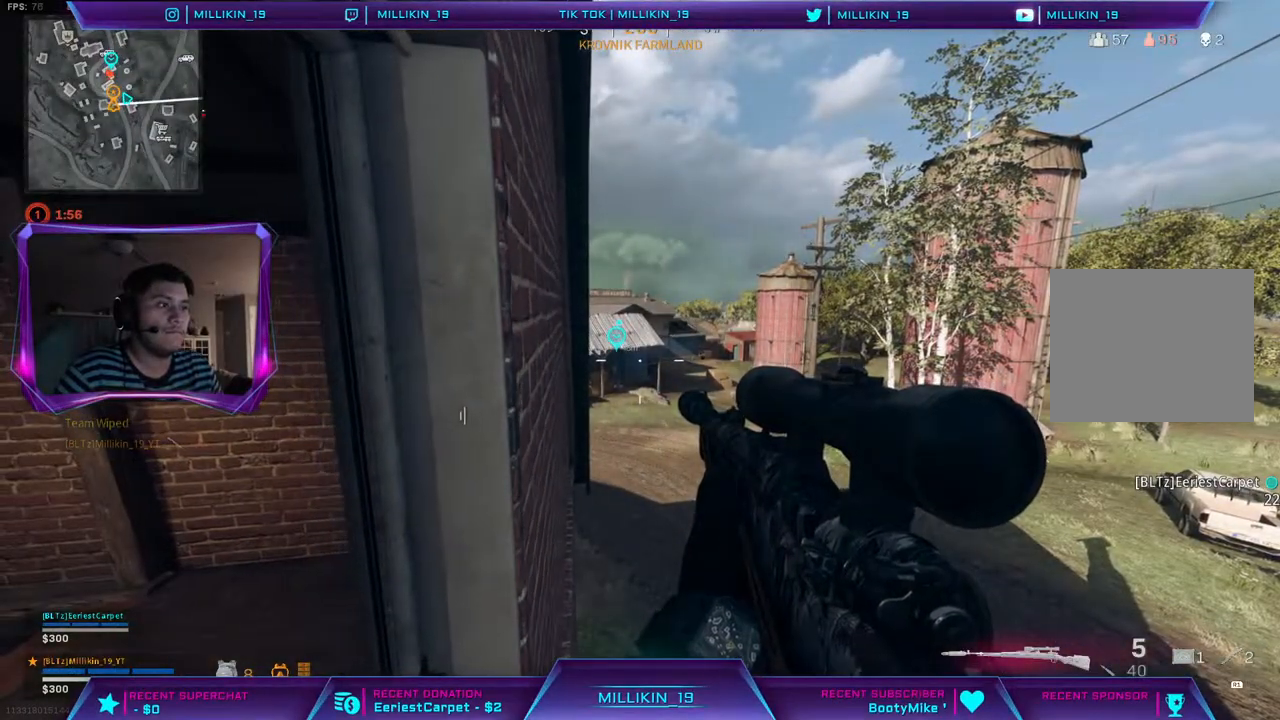
{"buttons": [], "left_stick": "center", "right_stick": "center", "events": []}
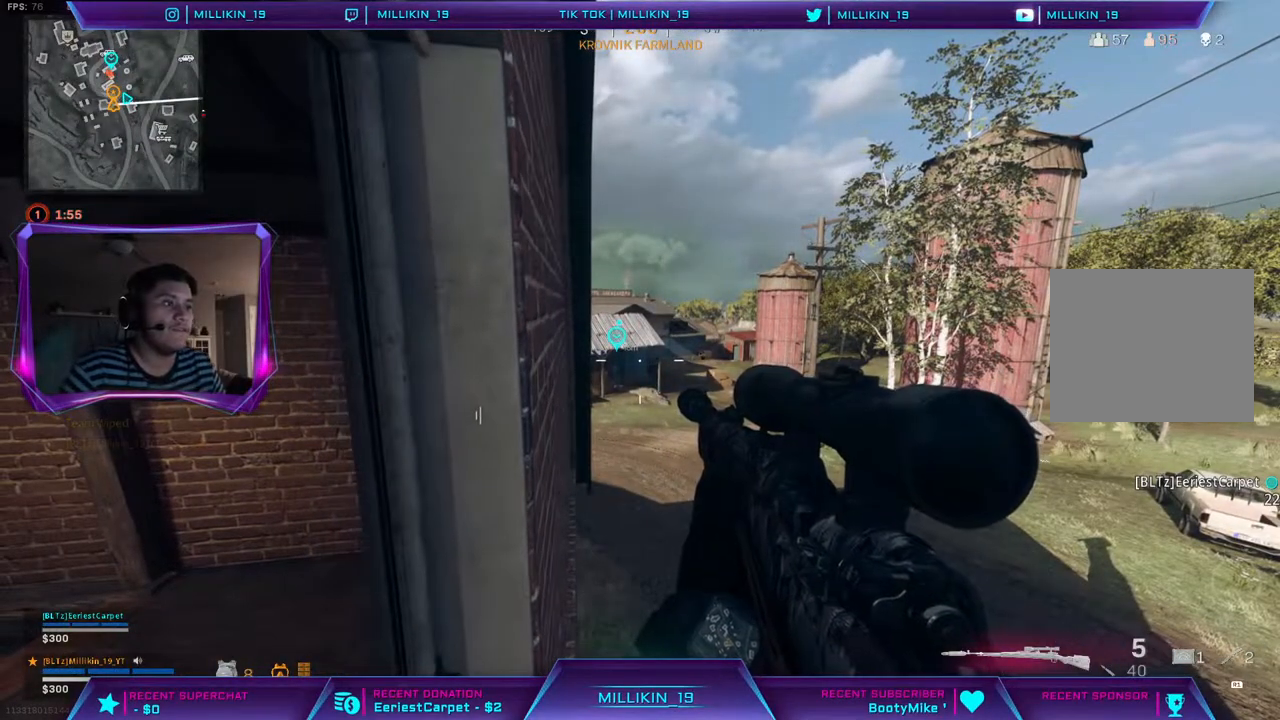
{"buttons": [], "left_stick": "center", "right_stick": "center", "events": []}
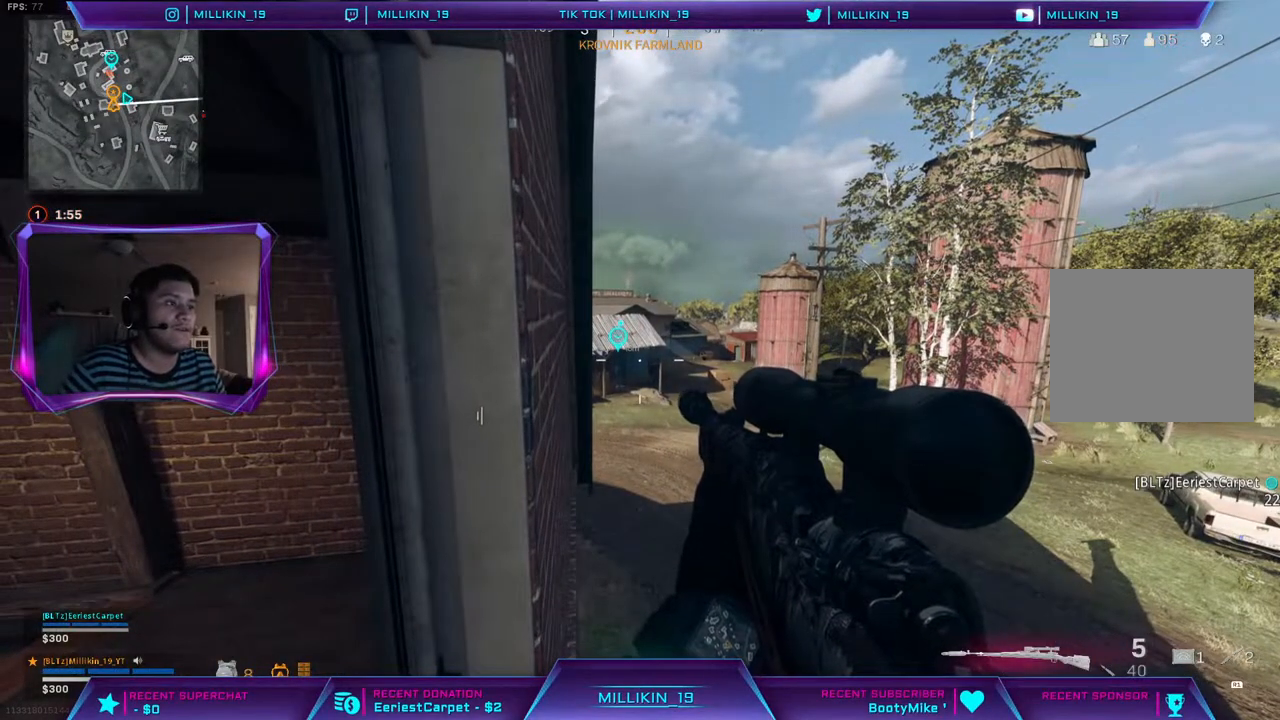
{"buttons": [], "left_stick": "center", "right_stick": "center", "events": []}
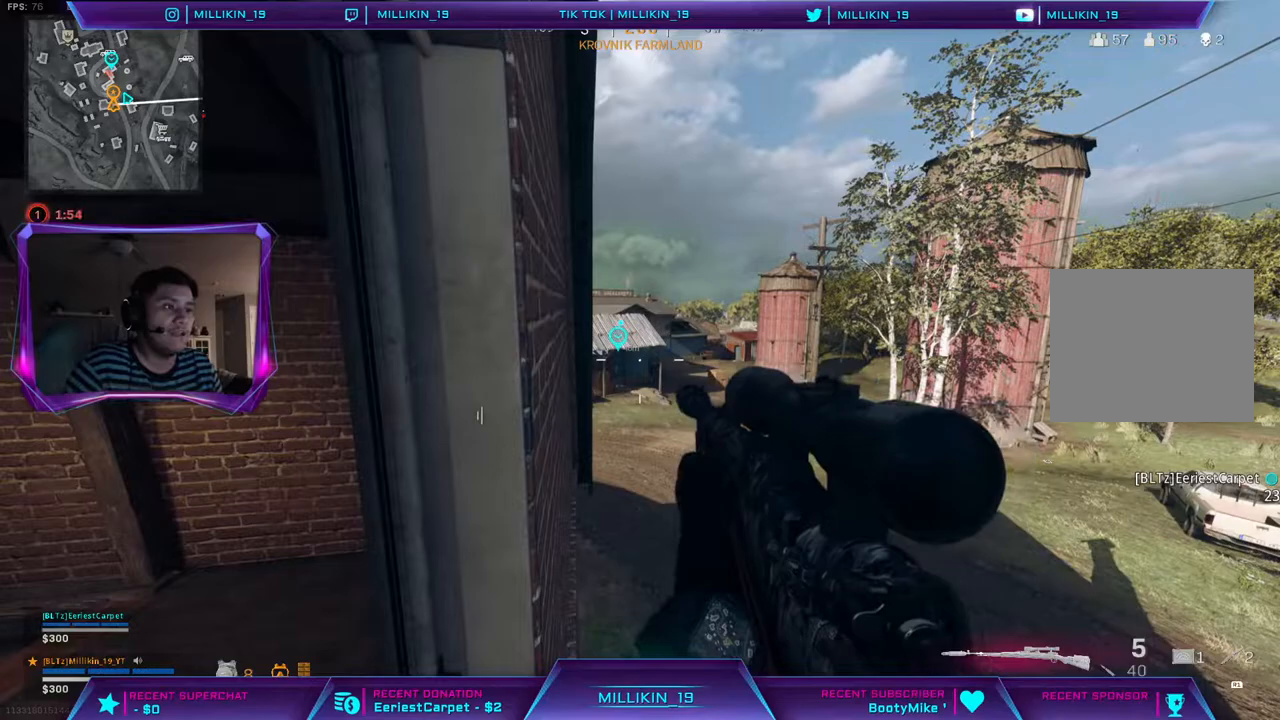
{"buttons": [], "left_stick": "center", "right_stick": "center", "events": []}
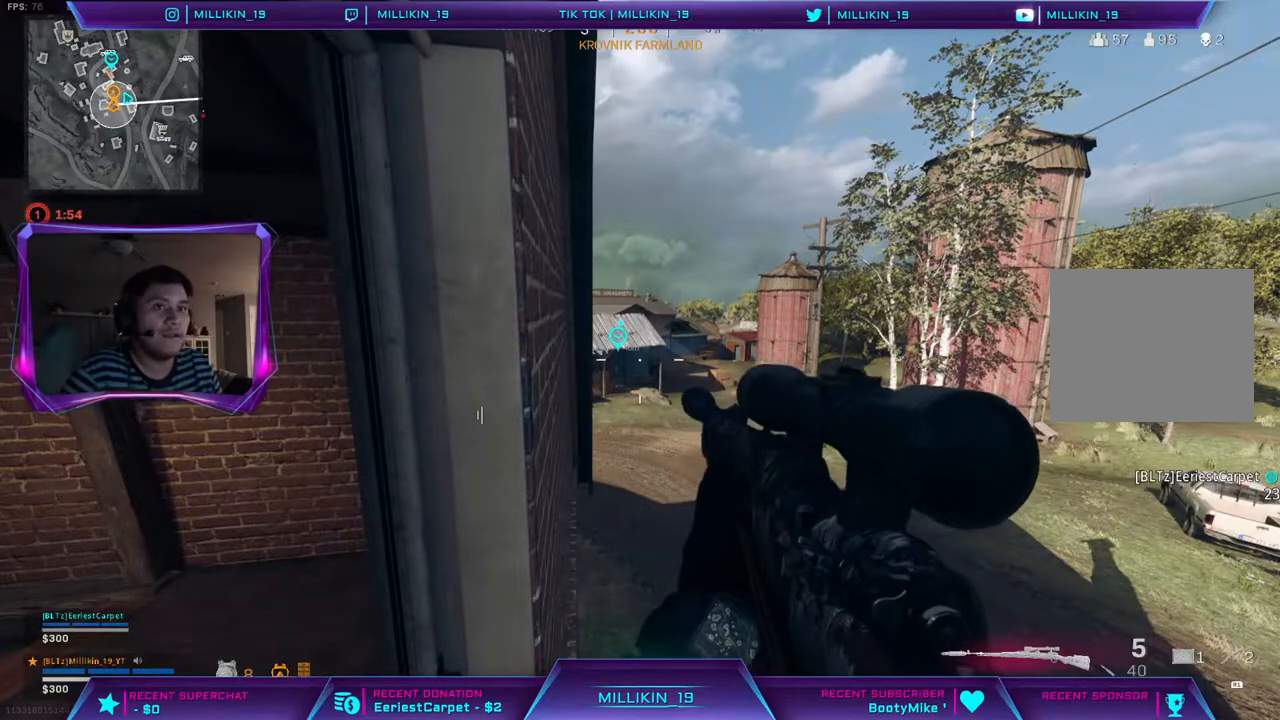
{"buttons": [], "left_stick": "center", "right_stick": "center", "events": []}
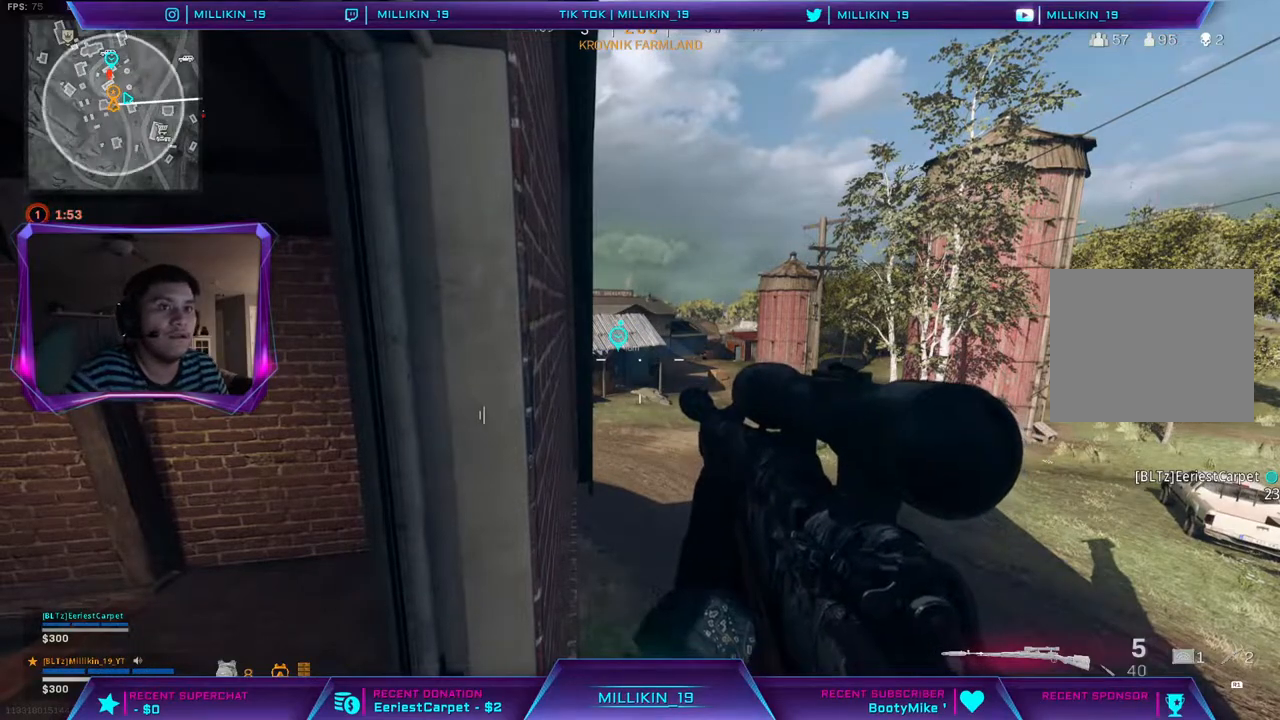
{"buttons": [], "left_stick": "up-right", "right_stick": "center", "events": [[467, "left_stick", "up-right"]]}
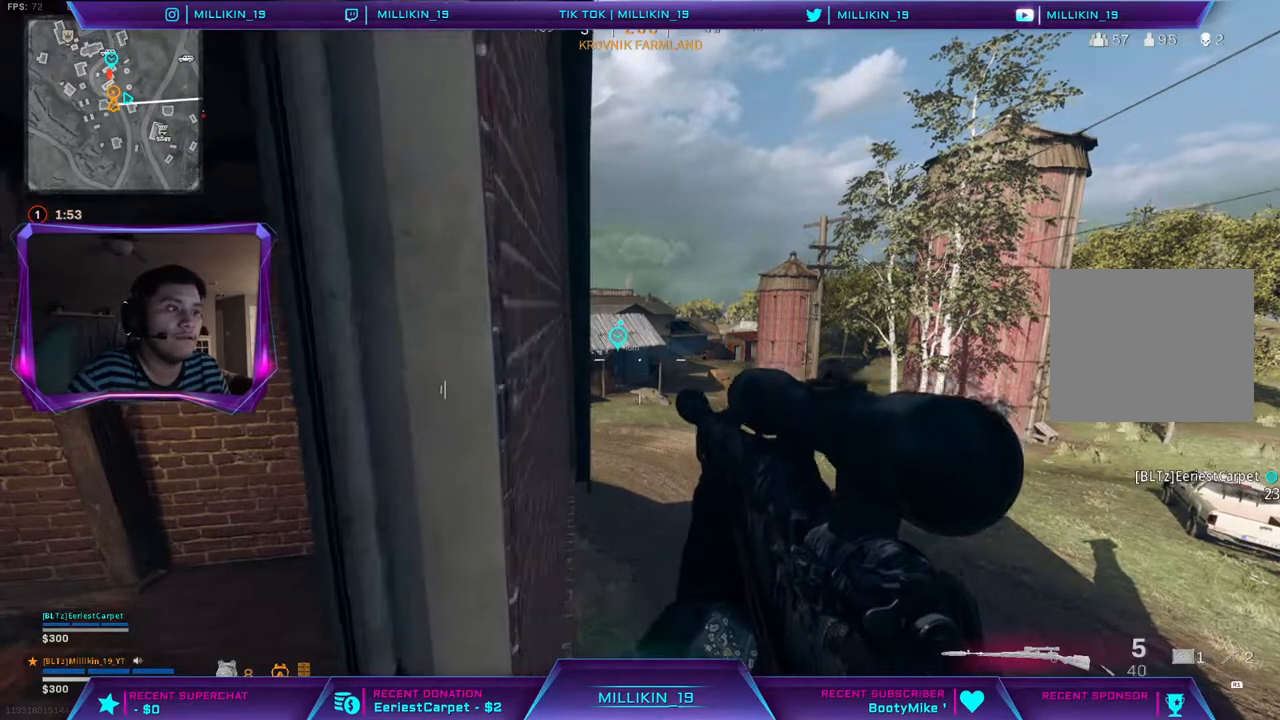
{"buttons": [], "left_stick": "up", "right_stick": "center", "events": [[33, "L3", "down"], [50, "right_stick", "up-left"], [117, "left_stick", "up"], [117, "right_stick", "center"], [200, "TRIANGLE", "down"], [283, "TRIANGLE", "up"], [300, "L3", "up"]]}
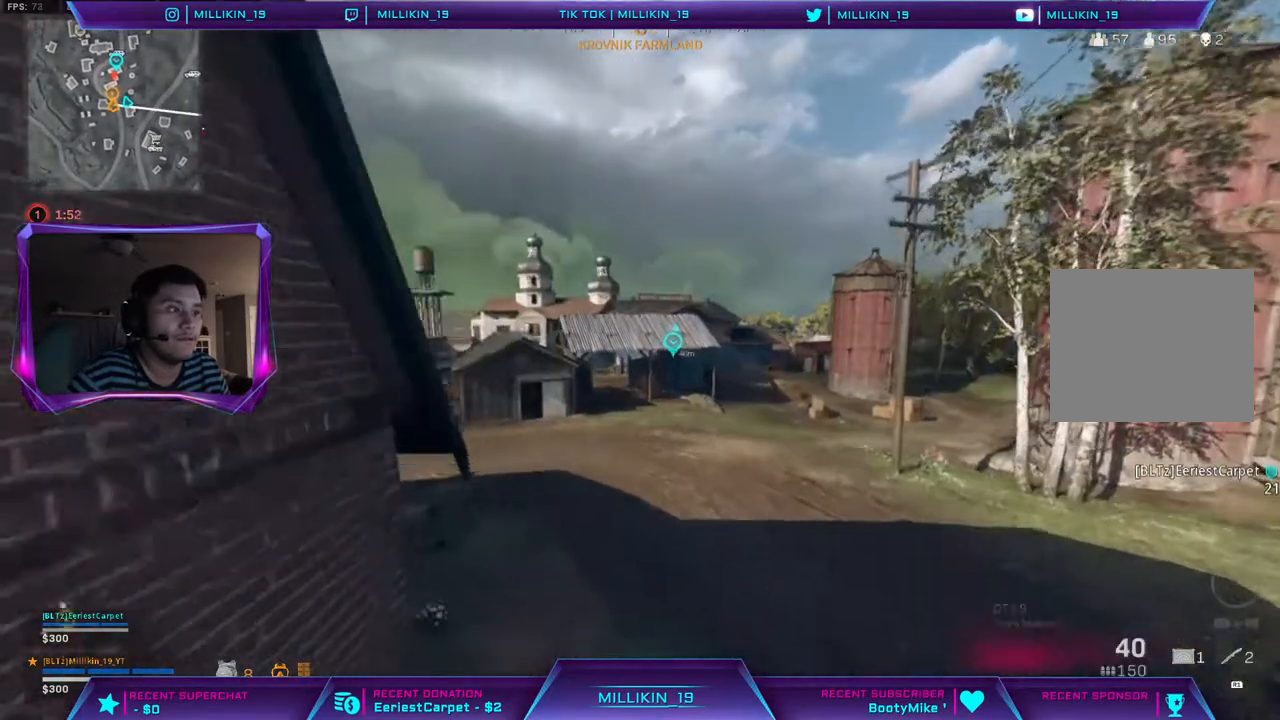
{"buttons": ["L3"], "left_stick": "up-left", "right_stick": "center", "events": [[267, "left_stick", "up-left"], [333, "L3", "down"], [350, "right_stick", "left"], [450, "L3", "up"], [500, "L3", "down"], [500, "right_stick", "center"]]}
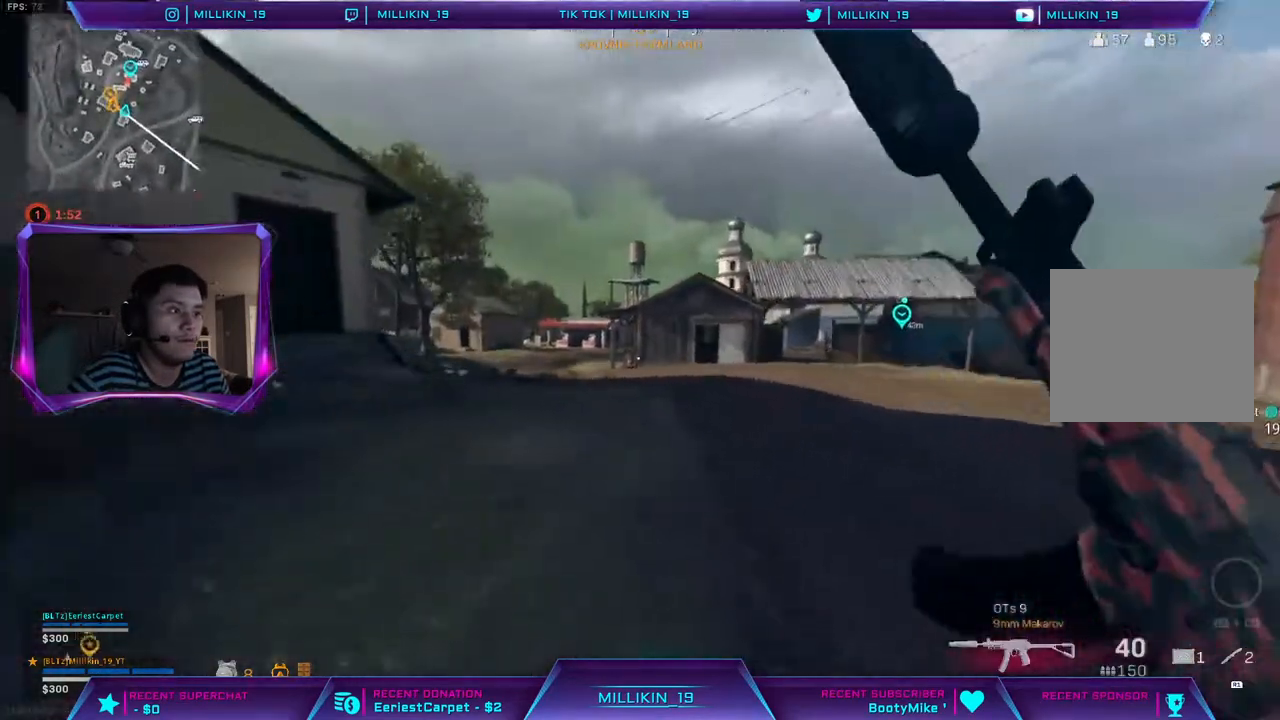
{"buttons": ["L3"], "left_stick": "up-left", "right_stick": "center", "events": [[133, "right_stick", "up-left"], [250, "right_stick", "center"]]}
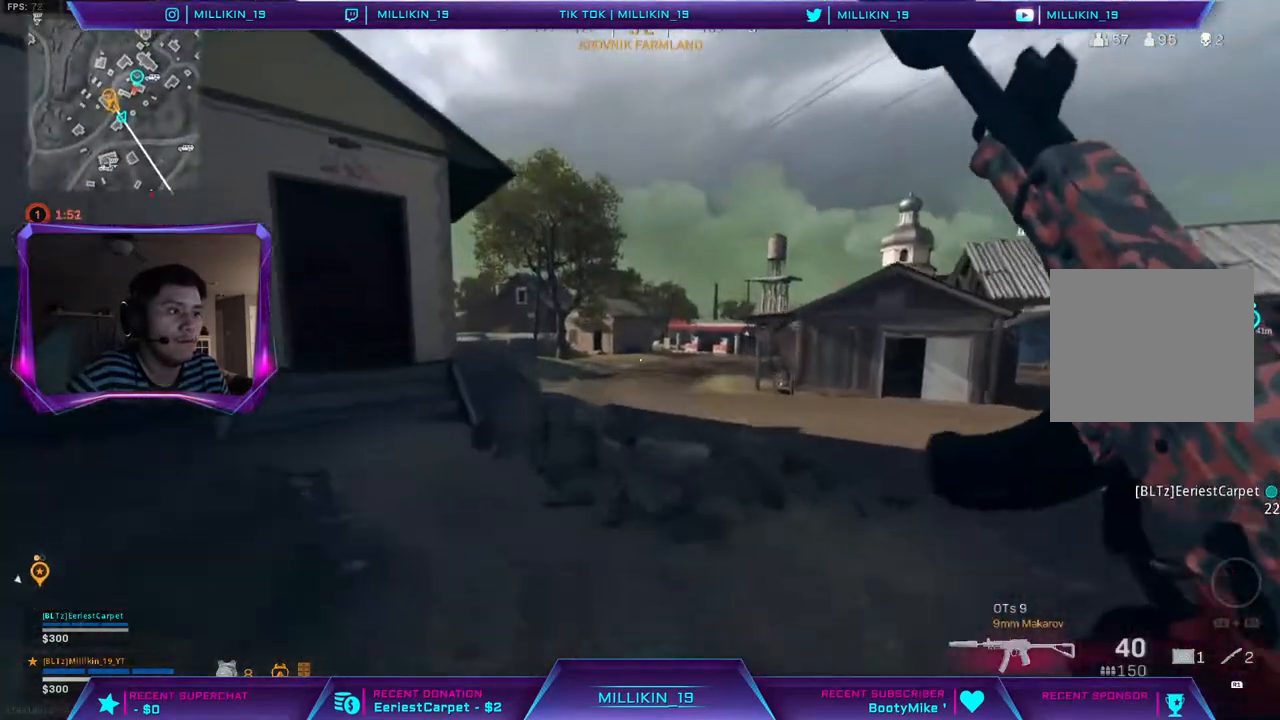
{"buttons": [], "left_stick": "up-left", "right_stick": "center", "events": [[167, "right_stick", "right"], [283, "CIRCLE", "down"], [283, "right_stick", "center"], [350, "L3", "up"], [417, "CIRCLE", "up"]]}
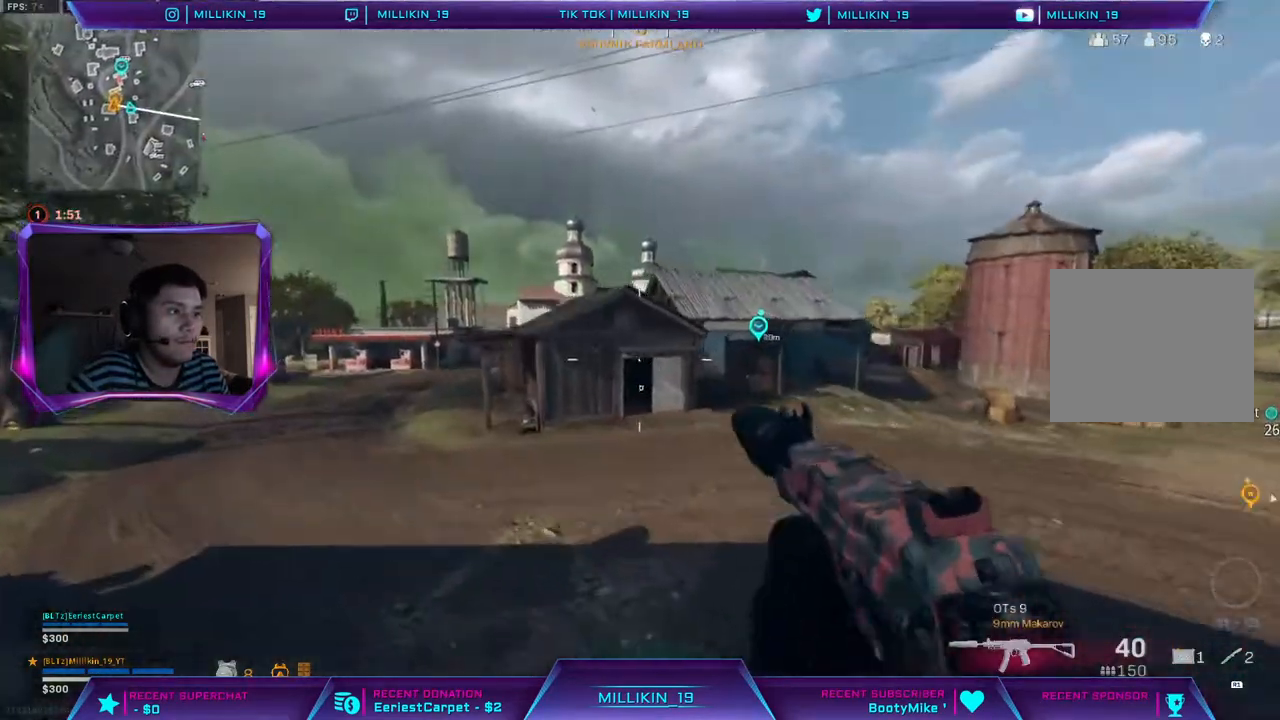
{"buttons": ["L3"], "left_stick": "up-left", "right_stick": "center", "events": [[467, "L3", "down"]]}
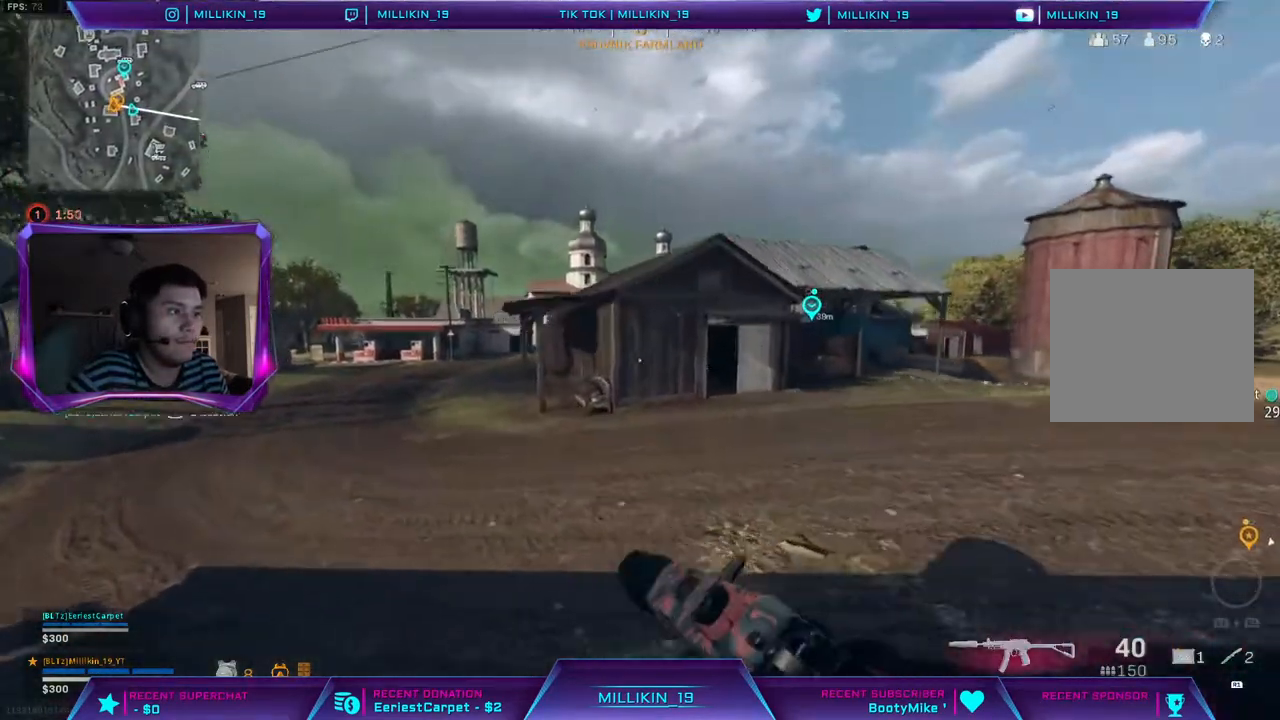
{"buttons": ["R3"], "left_stick": "up", "right_stick": "center", "events": [[83, "L3", "up"], [150, "L3", "down"], [267, "right_stick", "up-right"], [300, "L3", "up"], [333, "left_stick", "up"], [483, "R3", "down"], [483, "right_stick", "center"]]}
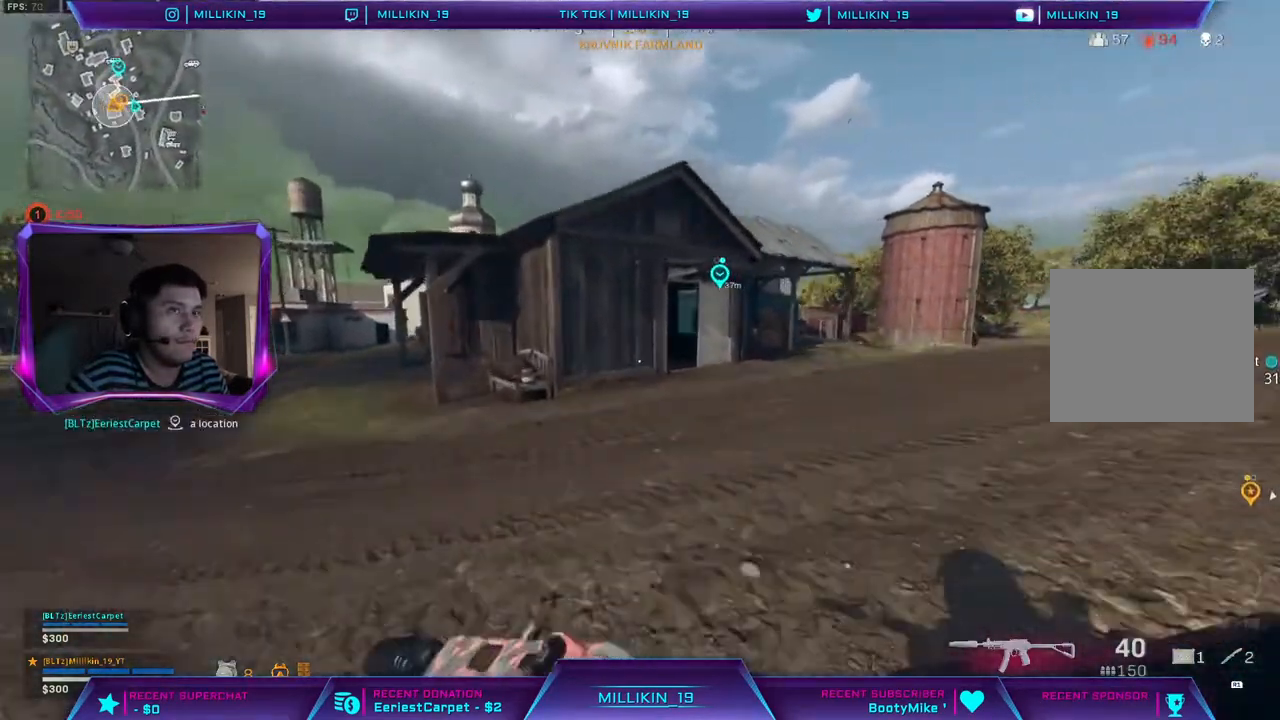
{"buttons": ["L3"], "left_stick": "up", "right_stick": "center", "events": [[83, "R3", "up"], [167, "R3", "down"], [250, "R3", "up"], [300, "R3", "down"], [417, "R3", "up"], [433, "L3", "down"]]}
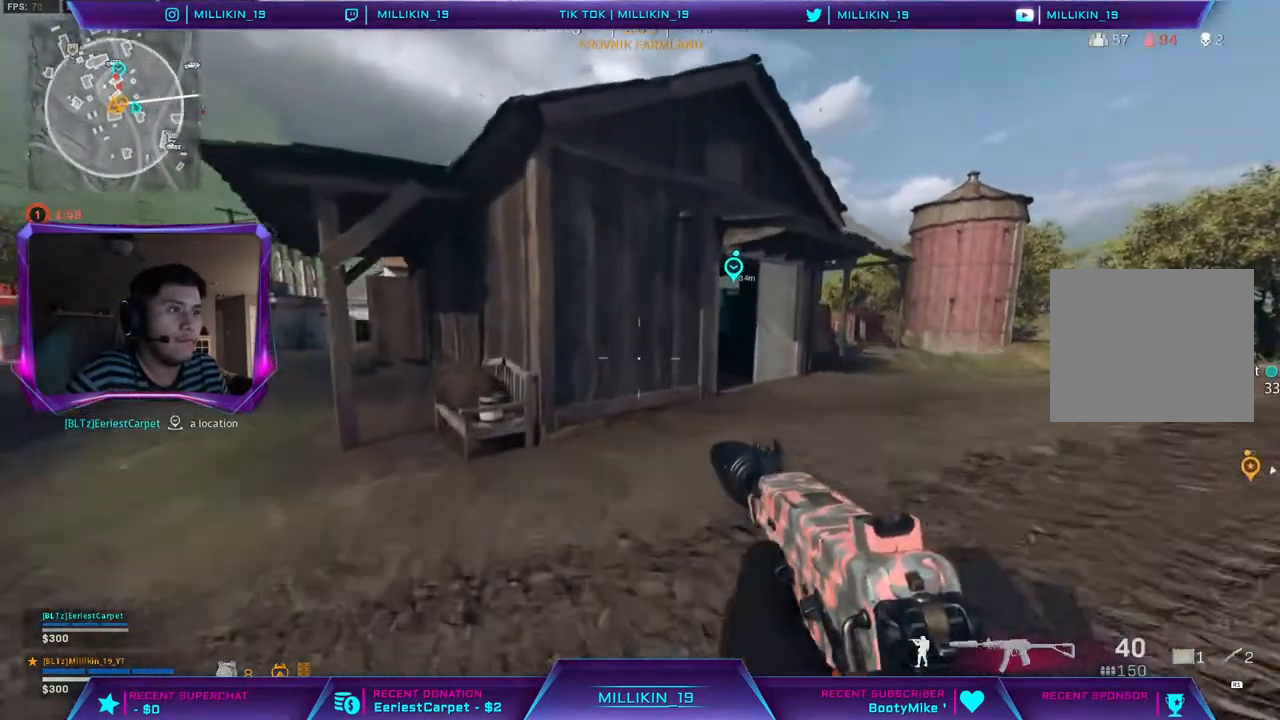
{"buttons": ["L3"], "left_stick": "up-right", "right_stick": "center", "events": [[50, "L3", "up"], [67, "left_stick", "up-right"], [100, "L3", "down"]]}
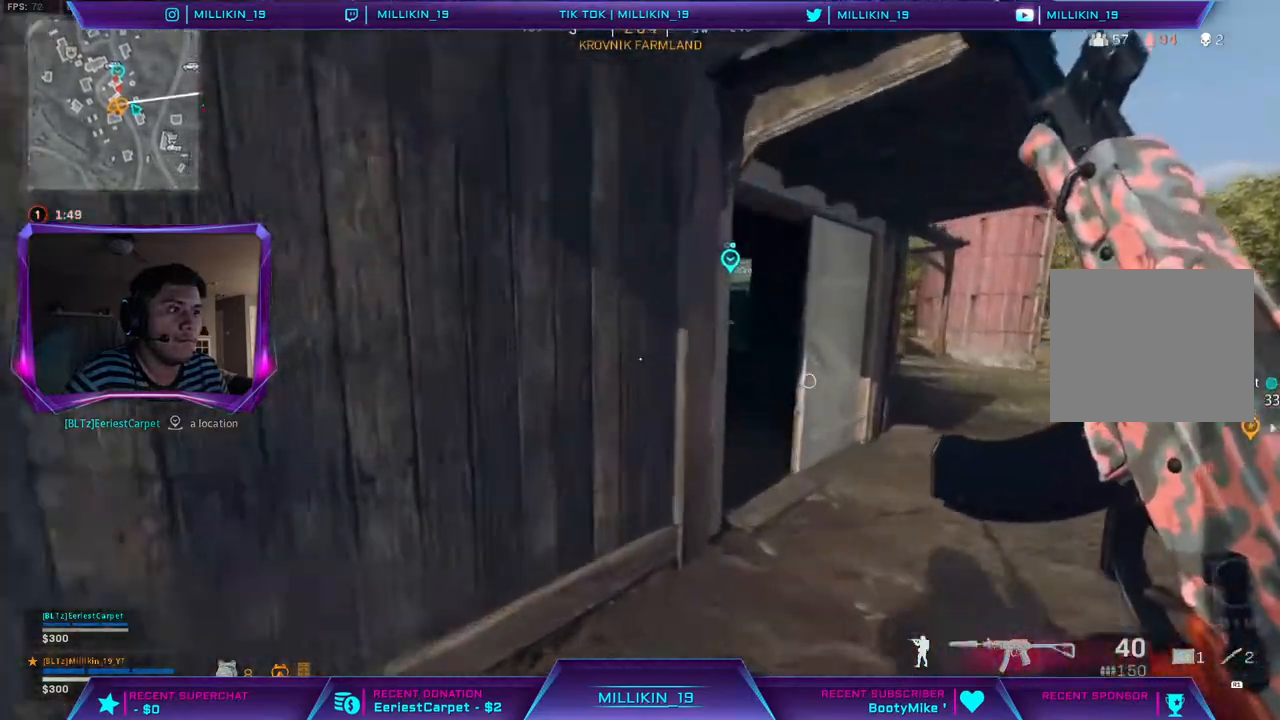
{"buttons": [], "left_stick": "center", "right_stick": "center", "events": [[233, "right_stick", "up-left"], [300, "L3", "up"], [367, "left_stick", "up-left"], [367, "right_stick", "center"], [450, "left_stick", "center"]]}